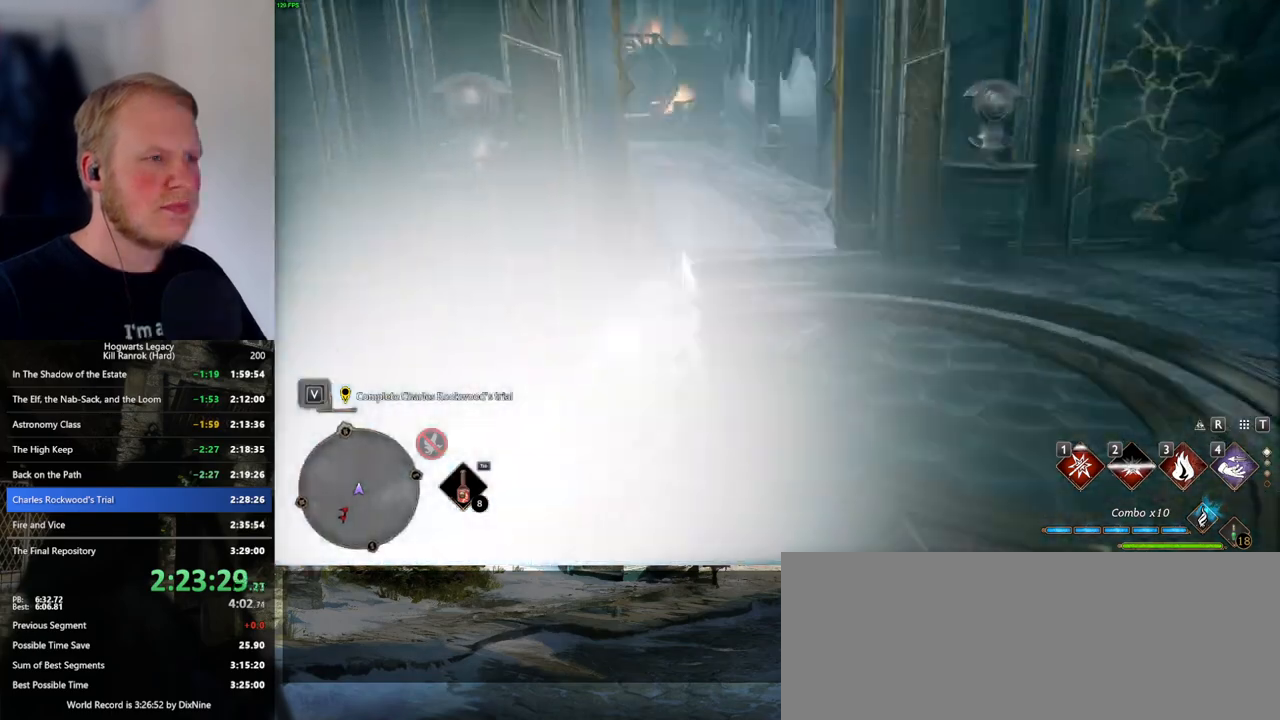
Gameplay with keyboard and mouse; each line is a JSON object with the keys and mouse buttons held at the frame after it. "events" lists presses ("down") and releases ("up") of ".", "/", "0", "1", "2", "3", "4", "5", "6", "7", "8", "9", "a", "alt_l", "alt_r", "b", "backslash", "backspace", "c", "caps_lock", "comma", "ctrl_l", "ctrl_r", "d", "e", "equals", "escape", "f", "f1", "f10", "f11", "f12", "f2", "f3", "f4", "f5", "f6", "f7", "f8", "f9", "g", "h", "i", "j", "k", "l", "lbracket", "m", "minus", "n", "o", "p", "q", "quote", "r", "rbracket", "return", "s", "semicolon", "shift_l", "shift_r", "space", "super_l", "super_r", "t", "tab", "tilde", "u", "v", "w", "x", "y", "z", "mouse_left", "mouse_wheel", "mouse_right", "mouse_mb4" and "mouse_mb5" between this image and that frame as [ms after this image, input, new state], when the widget could be followed in between. "mouse_left", "mouse_wheel", "mouse_right", "mouse_mb4", "mouse_mb5" = the "left", "wheel", "right", "mb4", "mb5" buttons of the "mouse" list. No other keys are recorded. "wheel" means that the mouse wheel is clicked or scrolled. Mouse movement is not recorded.
{"keys": ["w"], "mouse": [], "events": []}
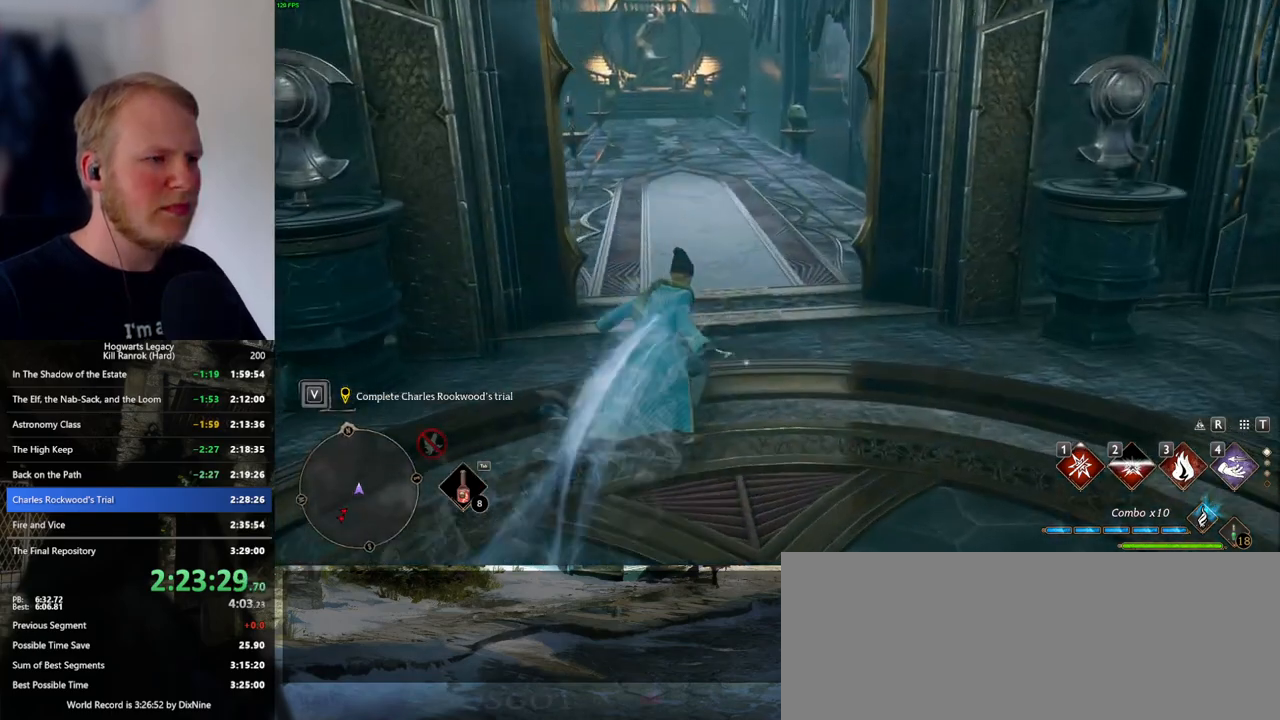
{"keys": ["space", "w"], "mouse": [], "events": [[283, "space", "down"]]}
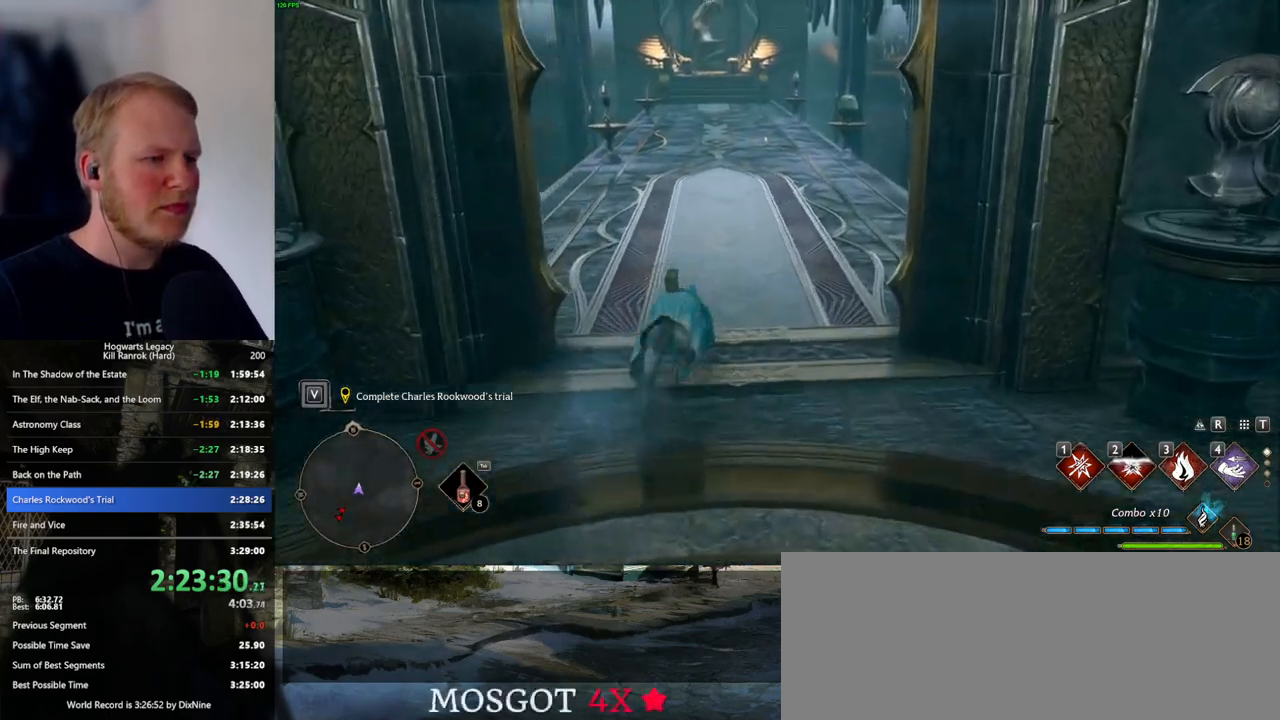
{"keys": ["w"], "mouse": [], "events": [[317, "space", "up"]]}
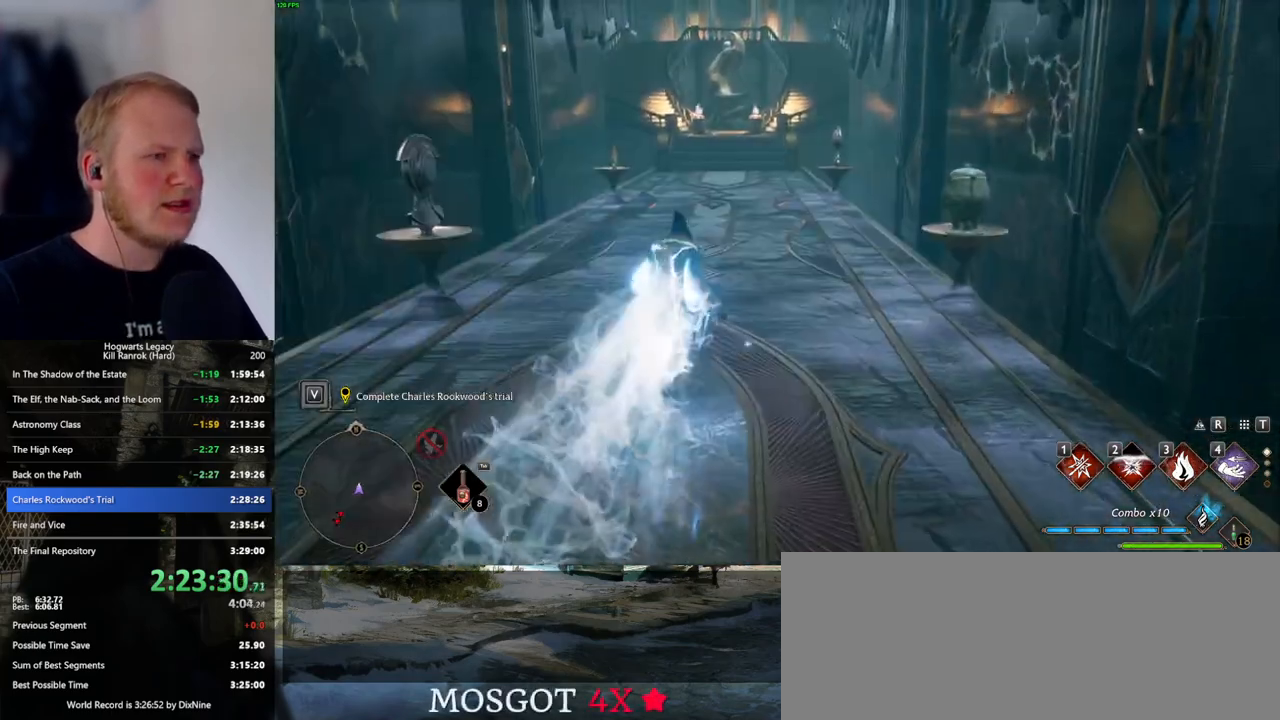
{"keys": ["space", "w"], "mouse": [], "events": [[267, "space", "down"]]}
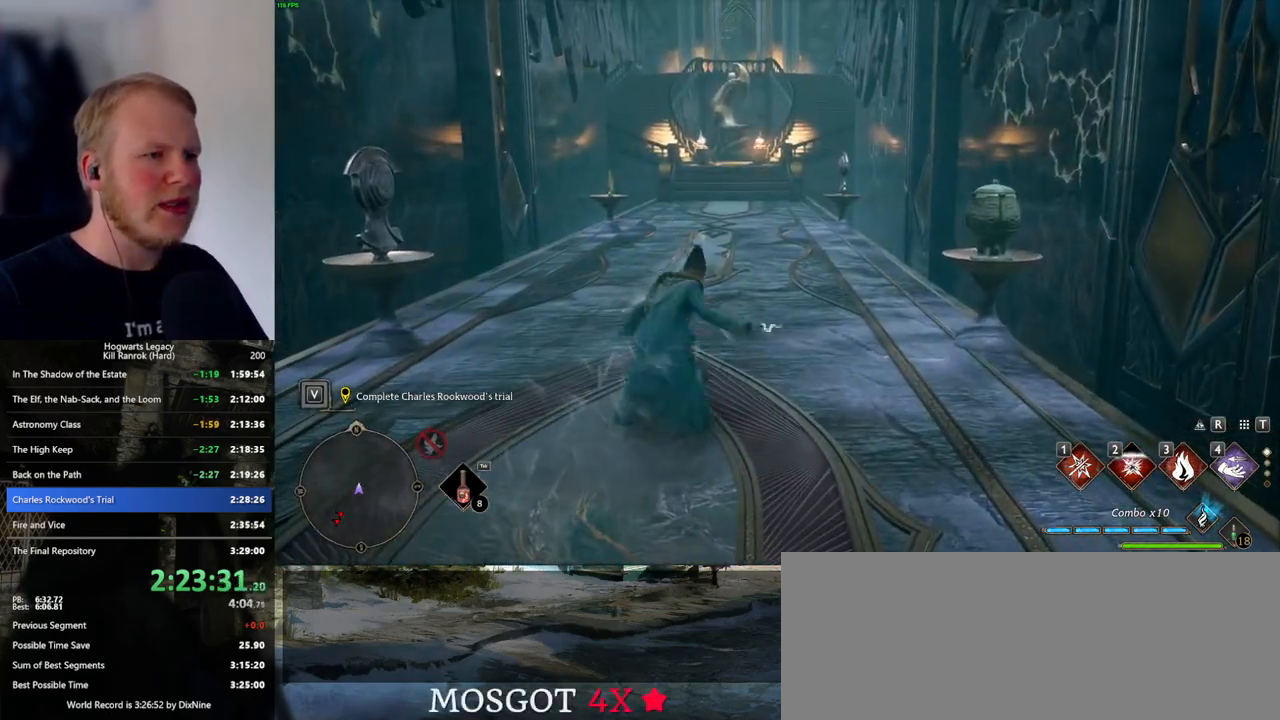
{"keys": ["space", "w"], "mouse": [], "events": []}
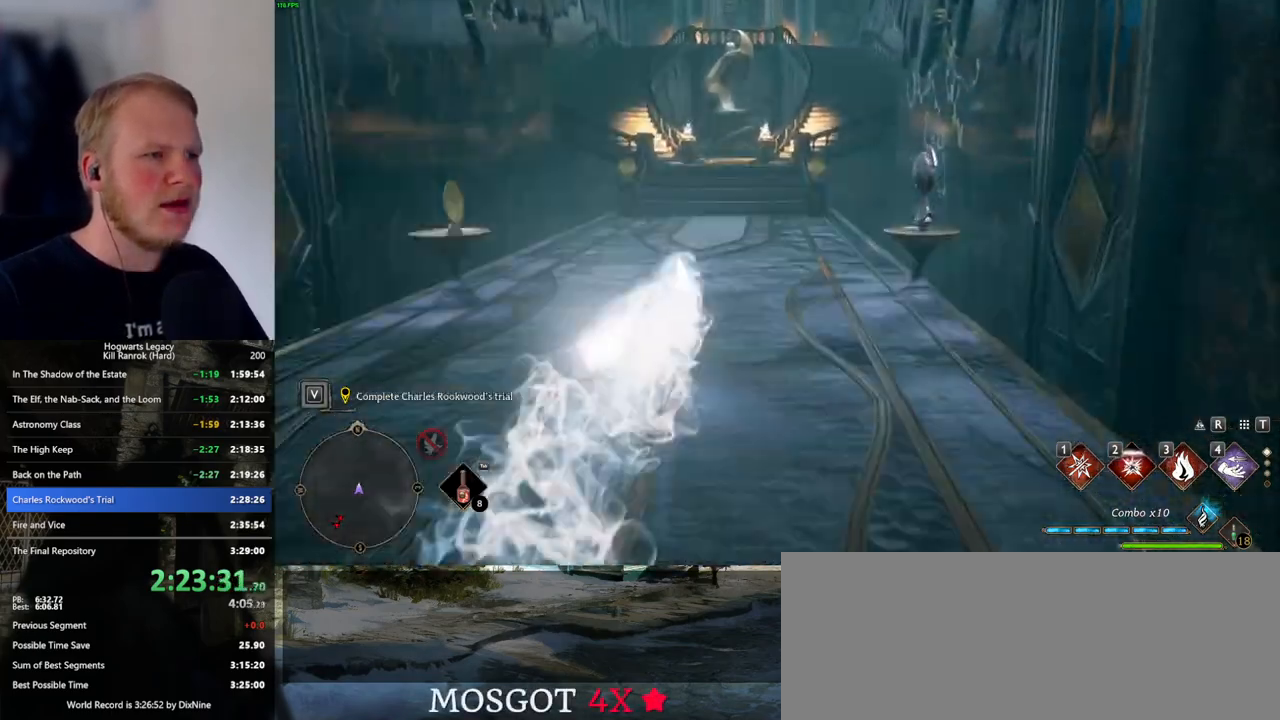
{"keys": ["space", "w"], "mouse": [], "events": [[83, "space", "up"], [417, "space", "down"]]}
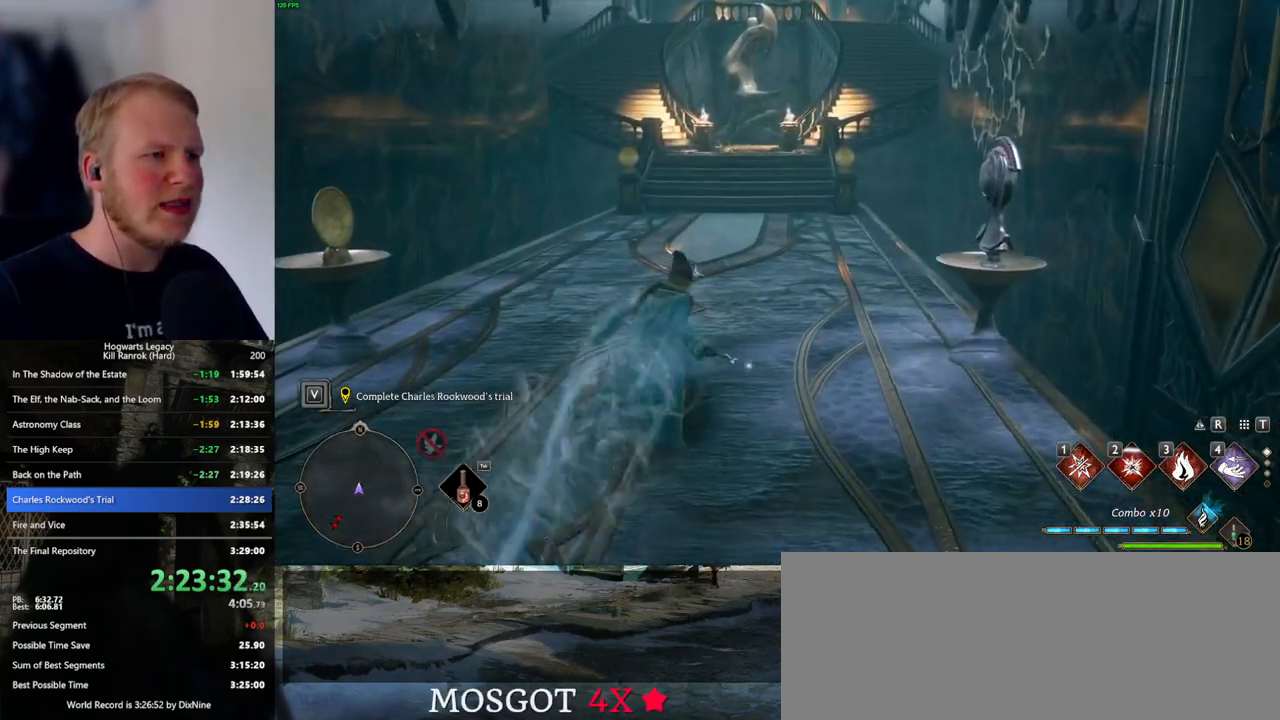
{"keys": ["space", "w"], "mouse": [], "events": []}
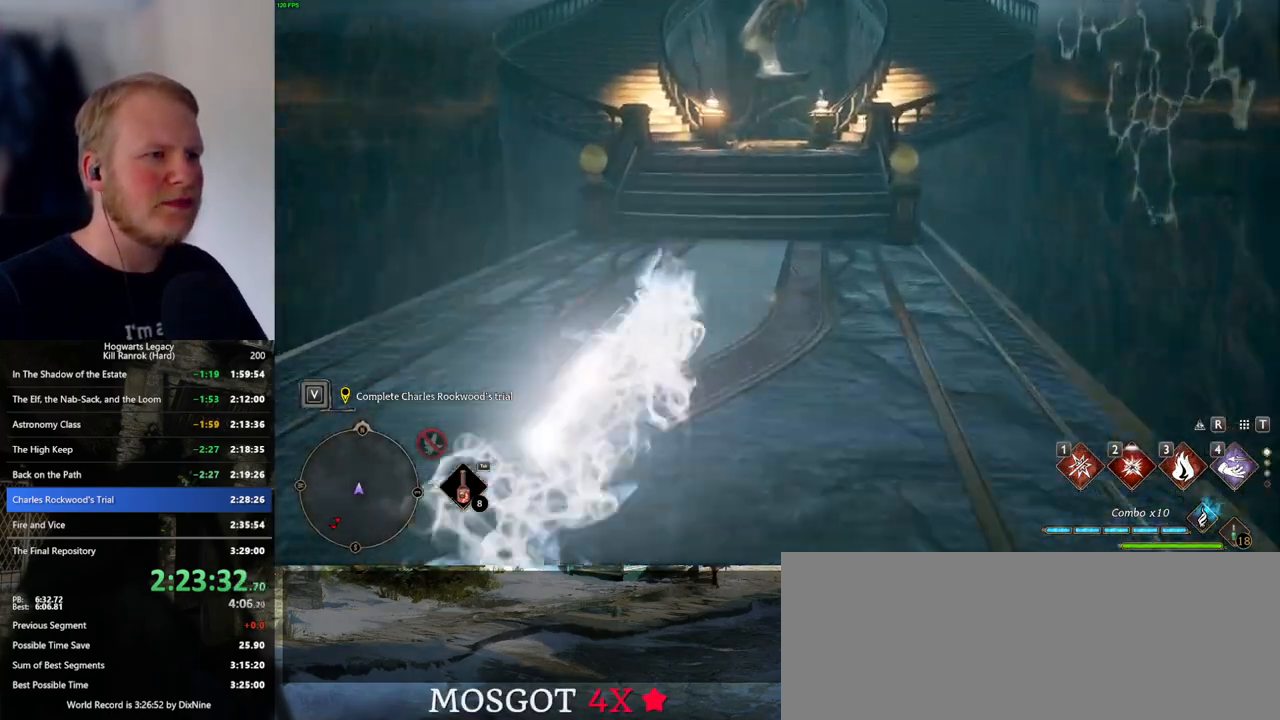
{"keys": ["w"], "mouse": [], "events": [[150, "space", "up"]]}
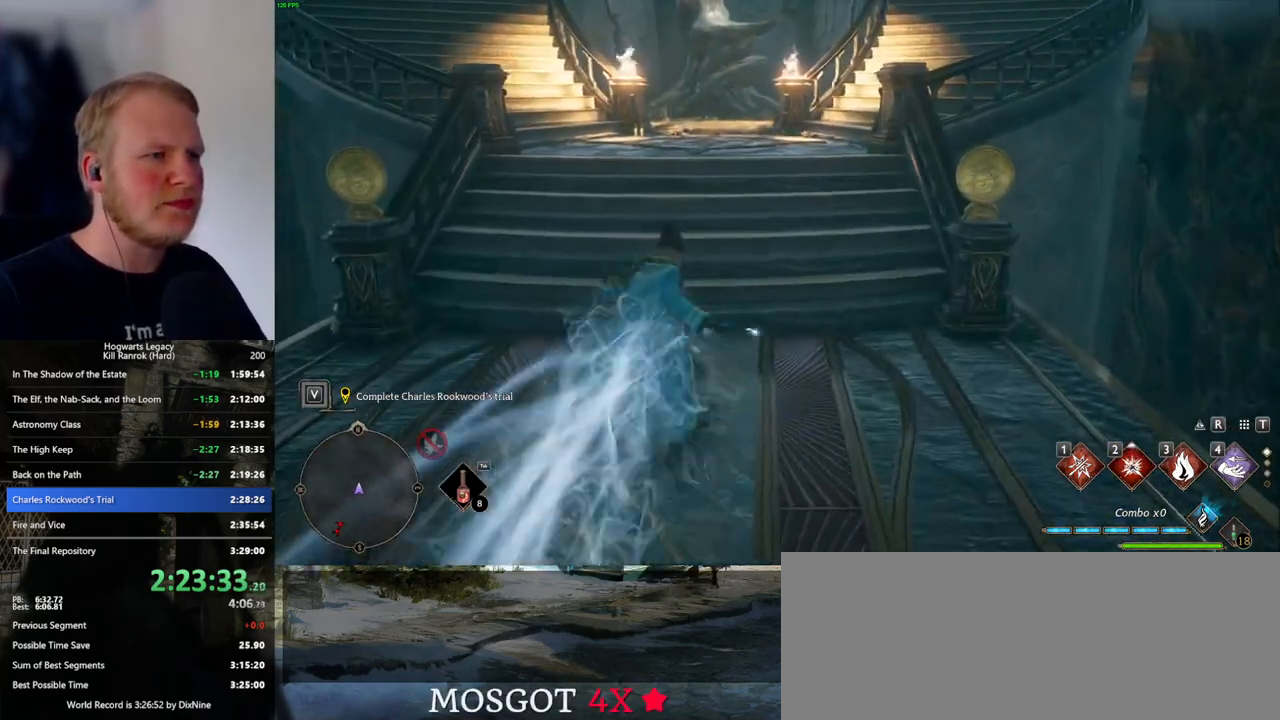
{"keys": ["space", "w"], "mouse": [], "events": [[117, "space", "down"], [433, "f", "down"], [483, "f", "up"]]}
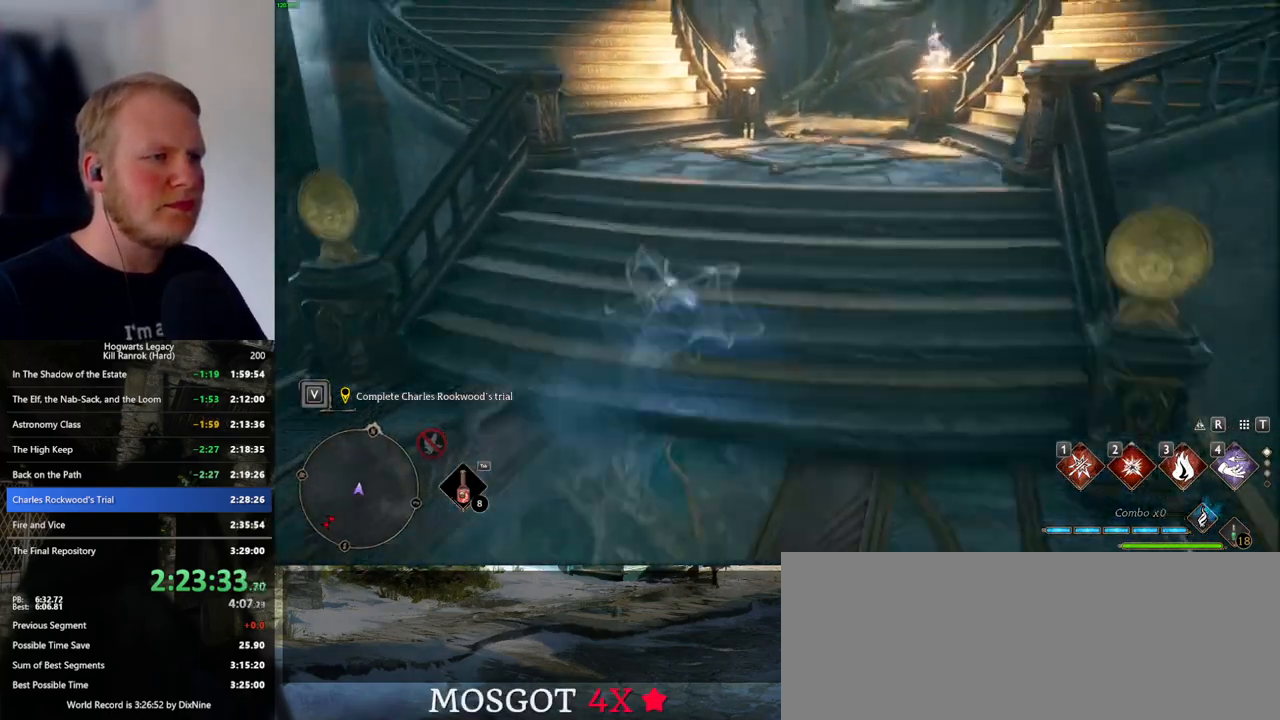
{"keys": ["w"], "mouse": [], "events": [[100, "f", "down"], [133, "f", "up"], [217, "f", "down"], [283, "f", "up"], [450, "space", "up"]]}
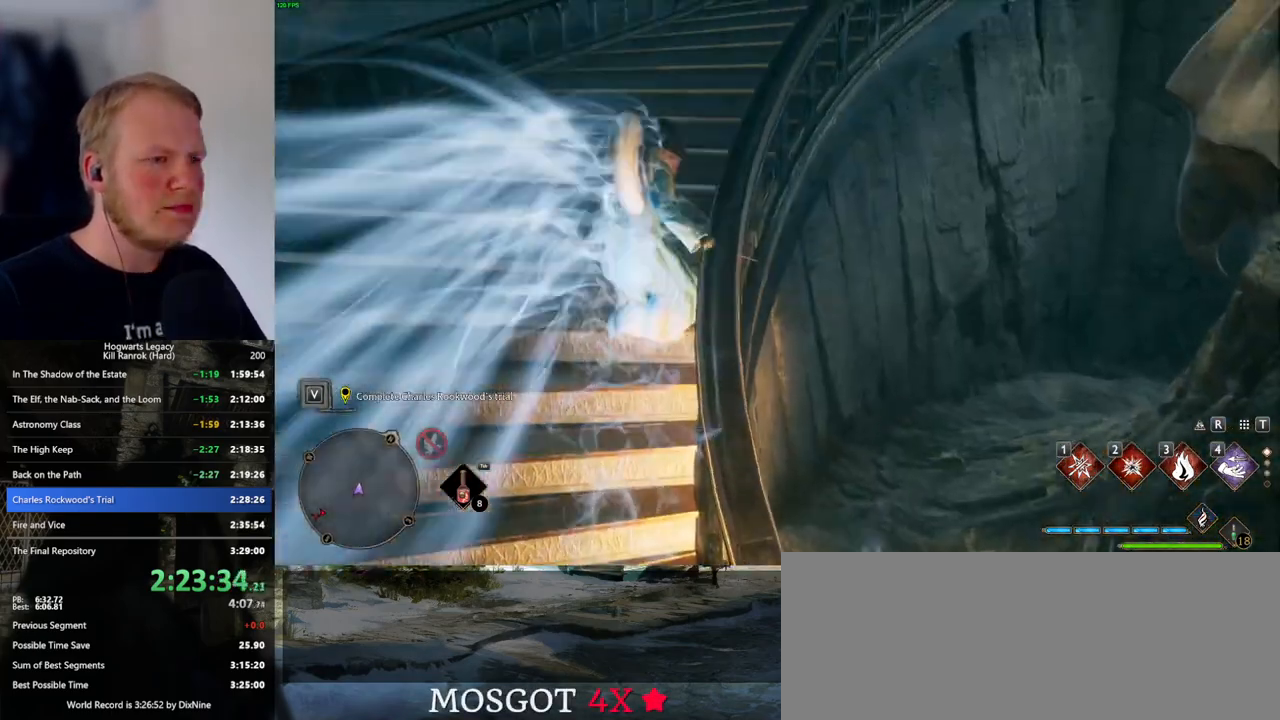
{"keys": ["space", "w"], "mouse": [], "events": [[200, "space", "down"]]}
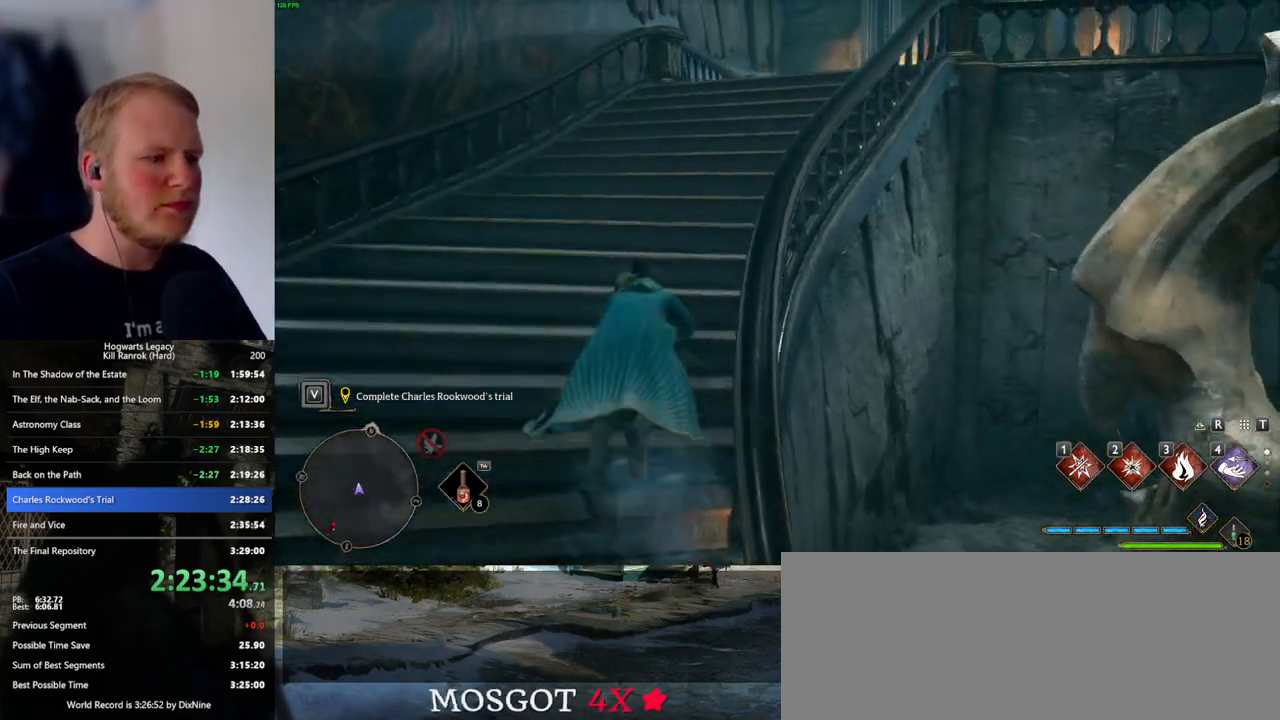
{"keys": ["w"], "mouse": [], "events": [[400, "space", "up"]]}
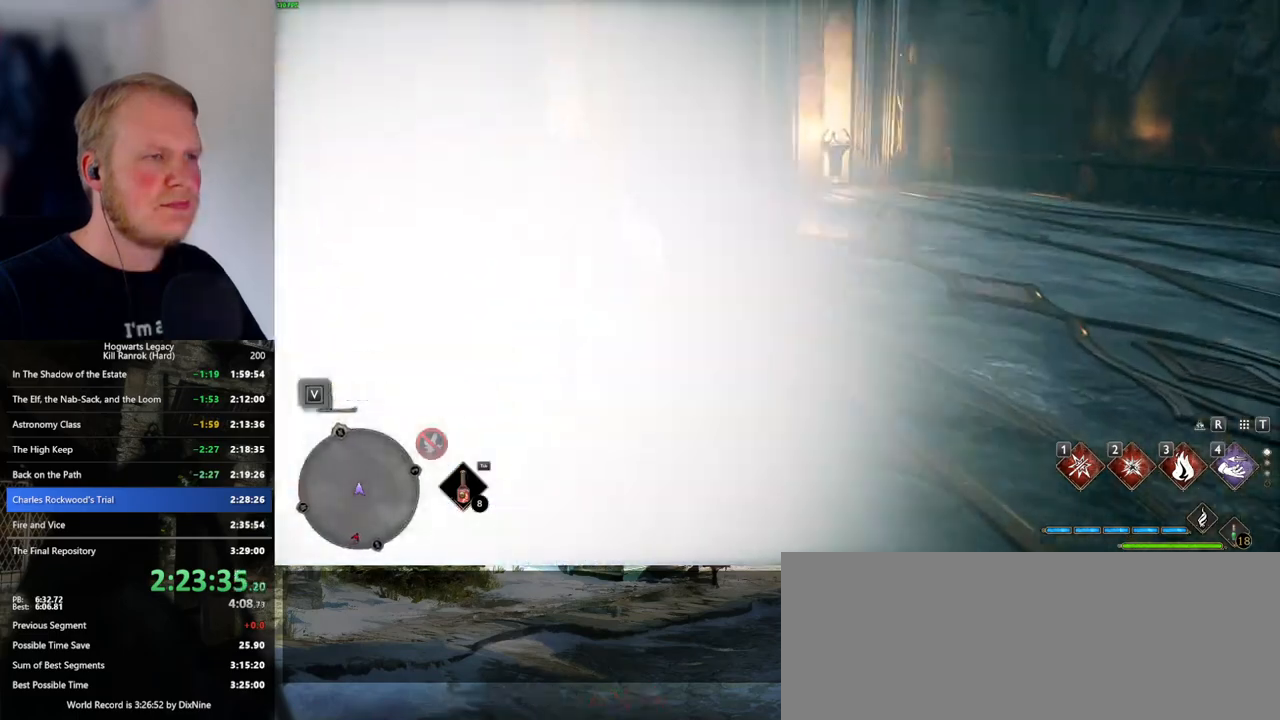
{"keys": ["space", "w"], "mouse": [], "events": [[267, "space", "down"]]}
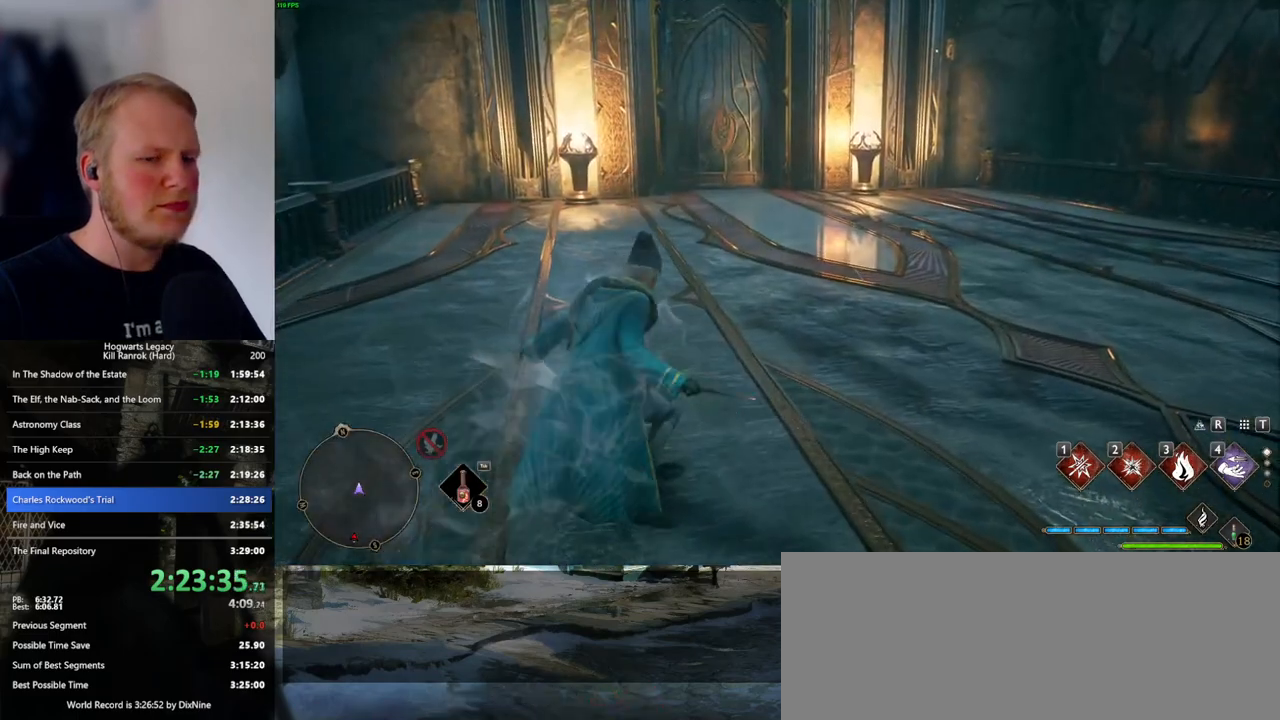
{"keys": ["space", "w"], "mouse": [], "events": []}
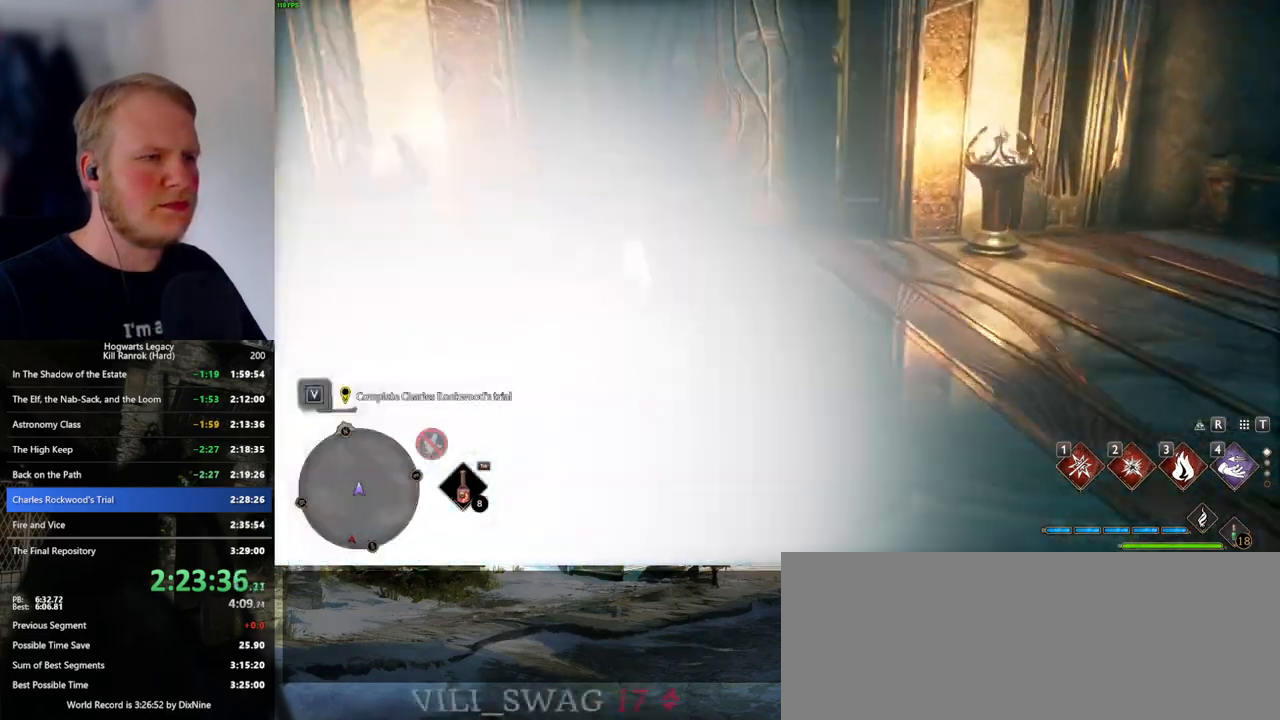
{"keys": ["w"], "mouse": [], "events": [[217, "space", "up"]]}
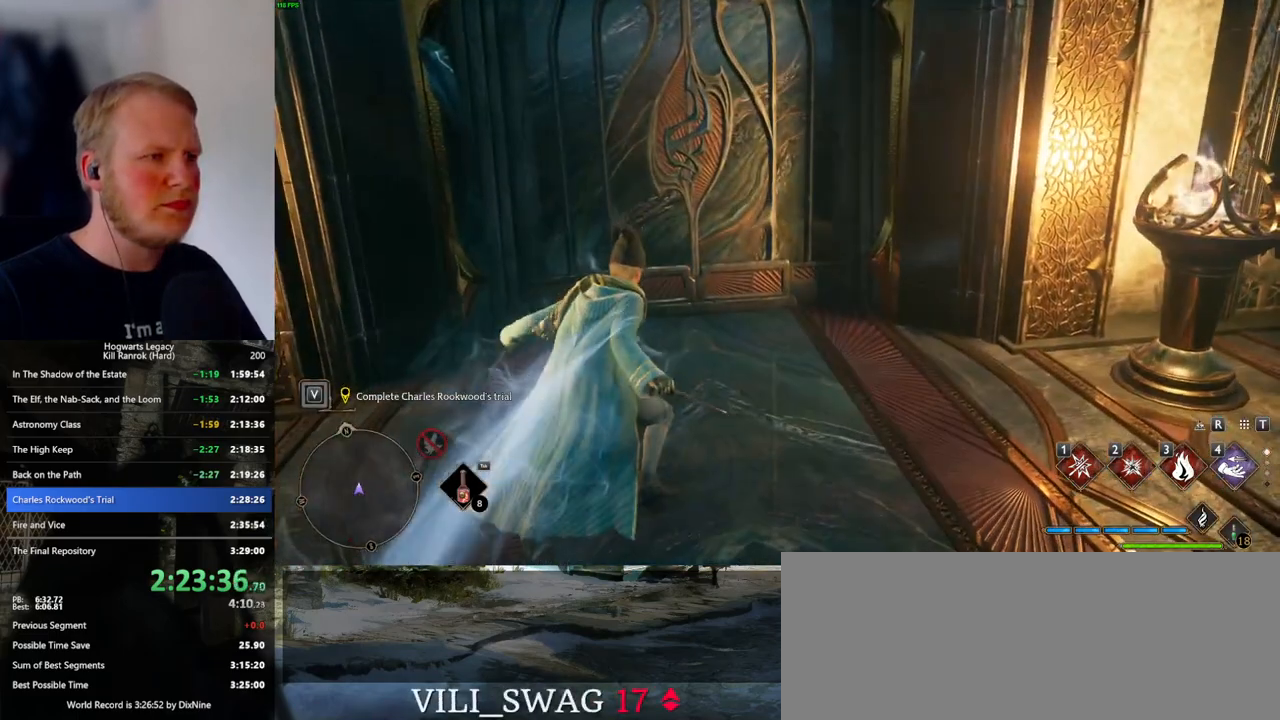
{"keys": ["w"], "mouse": [], "events": [[317, "d", "down"], [433, "d", "up"]]}
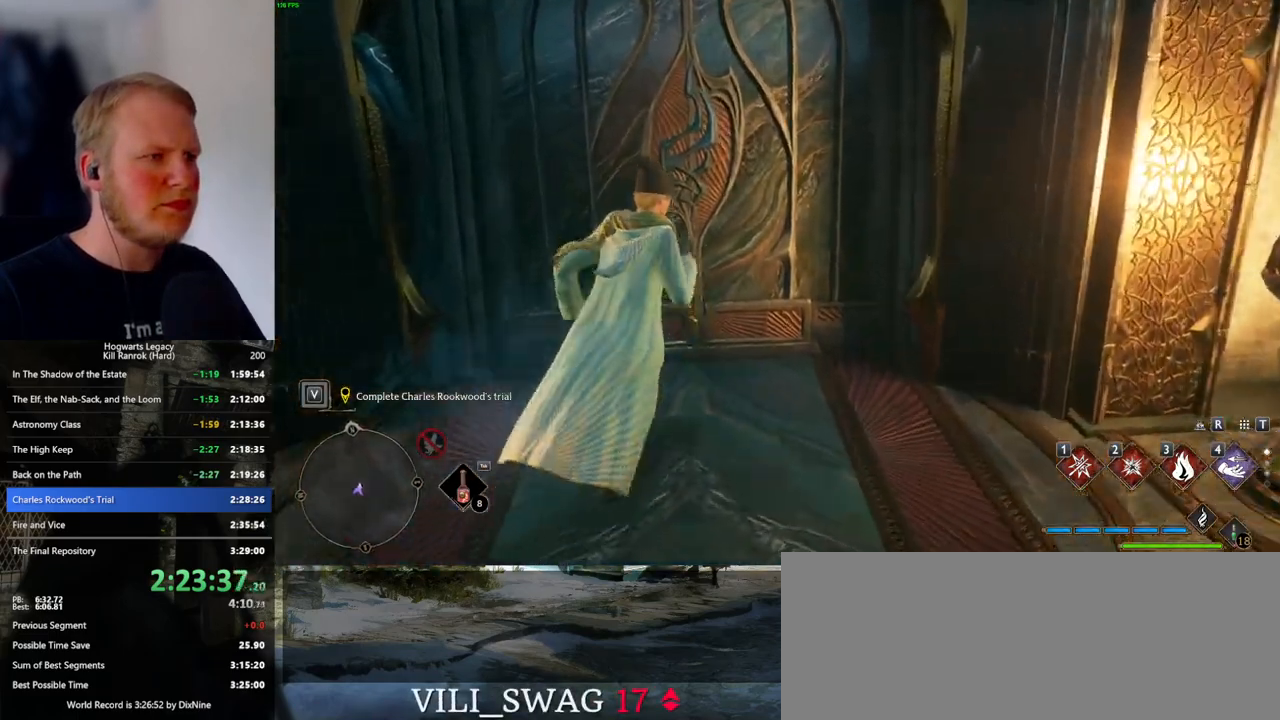
{"keys": ["w"], "mouse": ["mb5"], "events": [[67, "a", "down"], [250, "a", "up"], [300, "d", "down"], [450, "d", "up"], [467, "mouse_mb5", "down"]]}
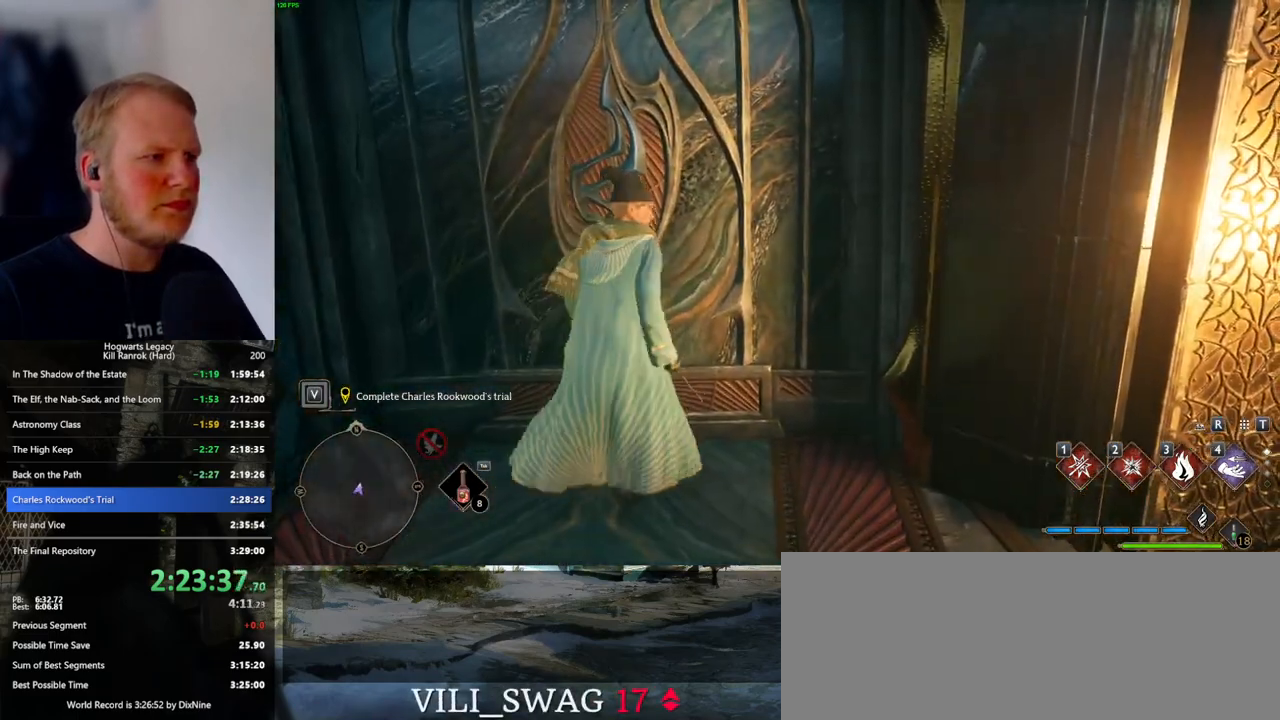
{"keys": ["d", "w"], "mouse": [], "events": [[100, "a", "down"], [317, "a", "up"], [383, "mouse_mb5", "up"], [467, "d", "down"]]}
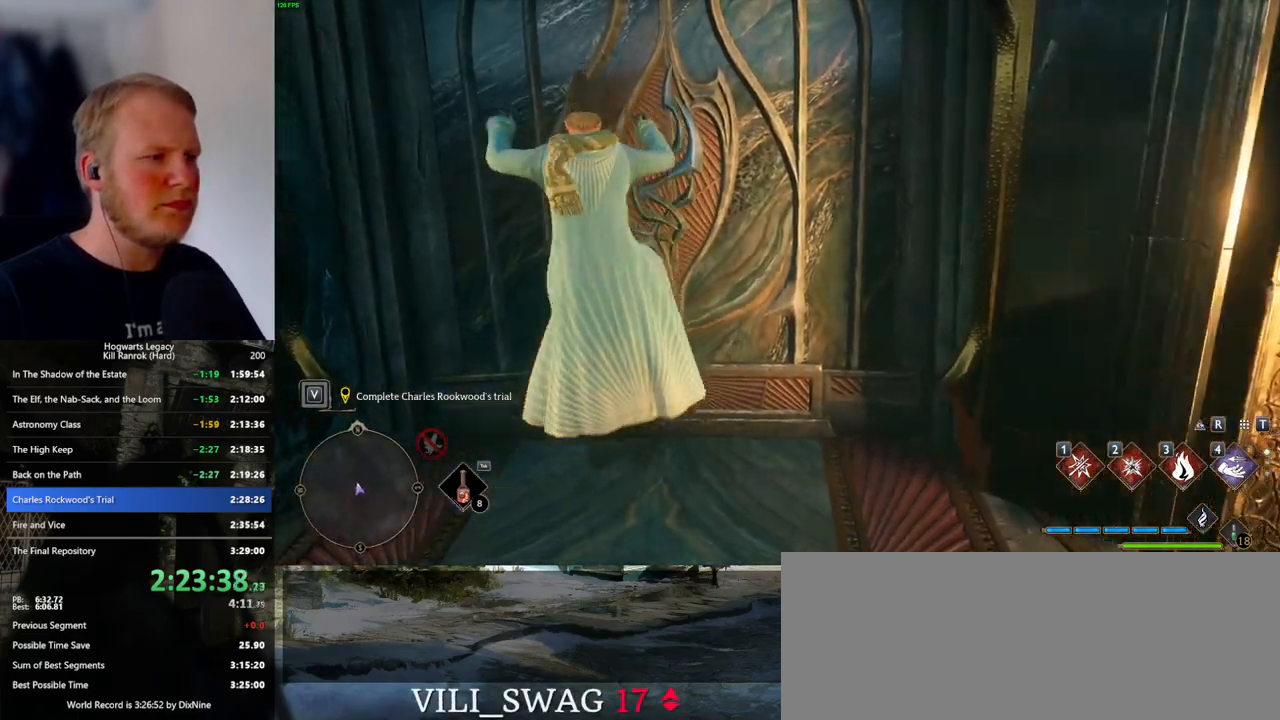
{"keys": ["a", "w"], "mouse": [], "events": [[233, "d", "up"], [467, "a", "down"]]}
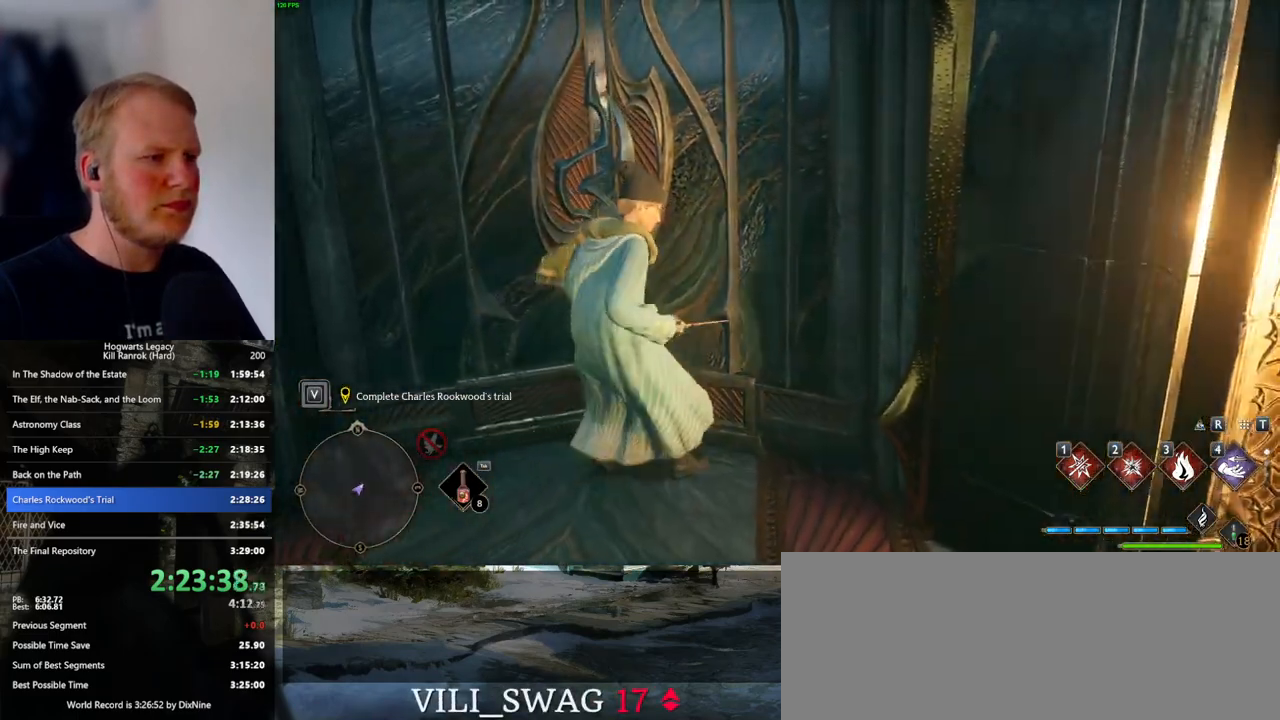
{"keys": ["w"], "mouse": [], "events": [[183, "a", "up"], [217, "d", "down"], [367, "d", "up"]]}
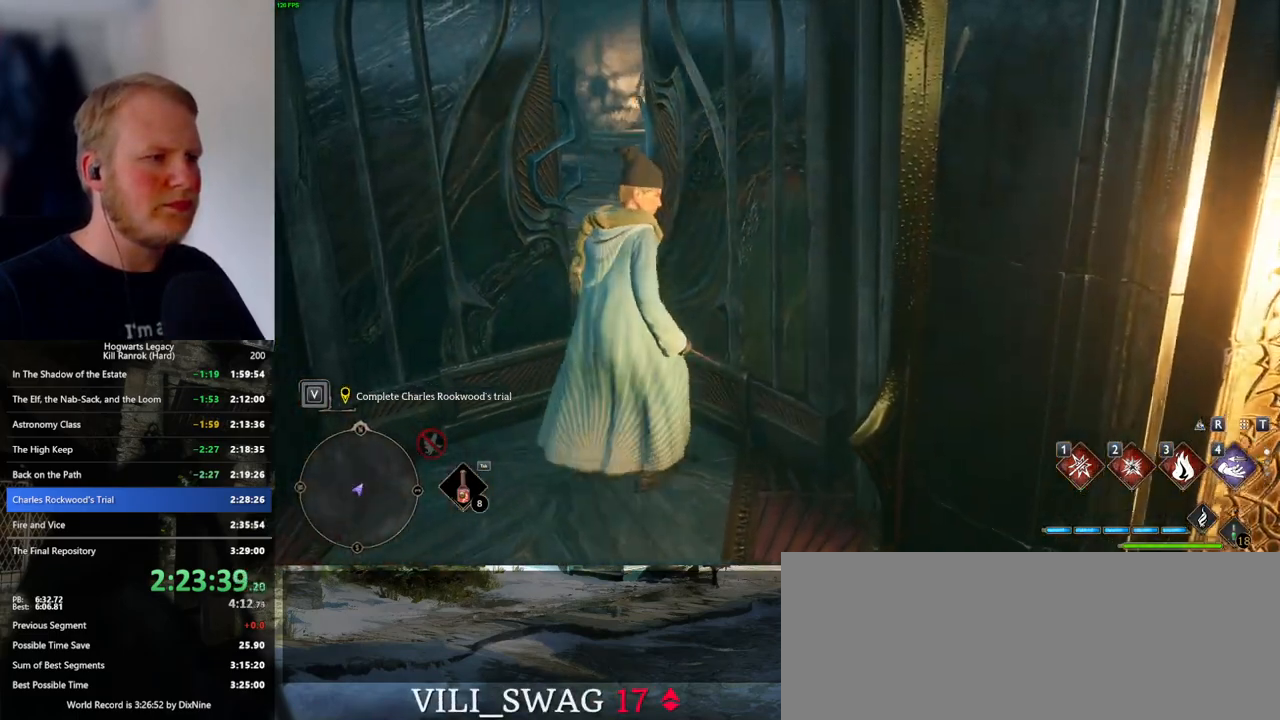
{"keys": ["w"], "mouse": [], "events": []}
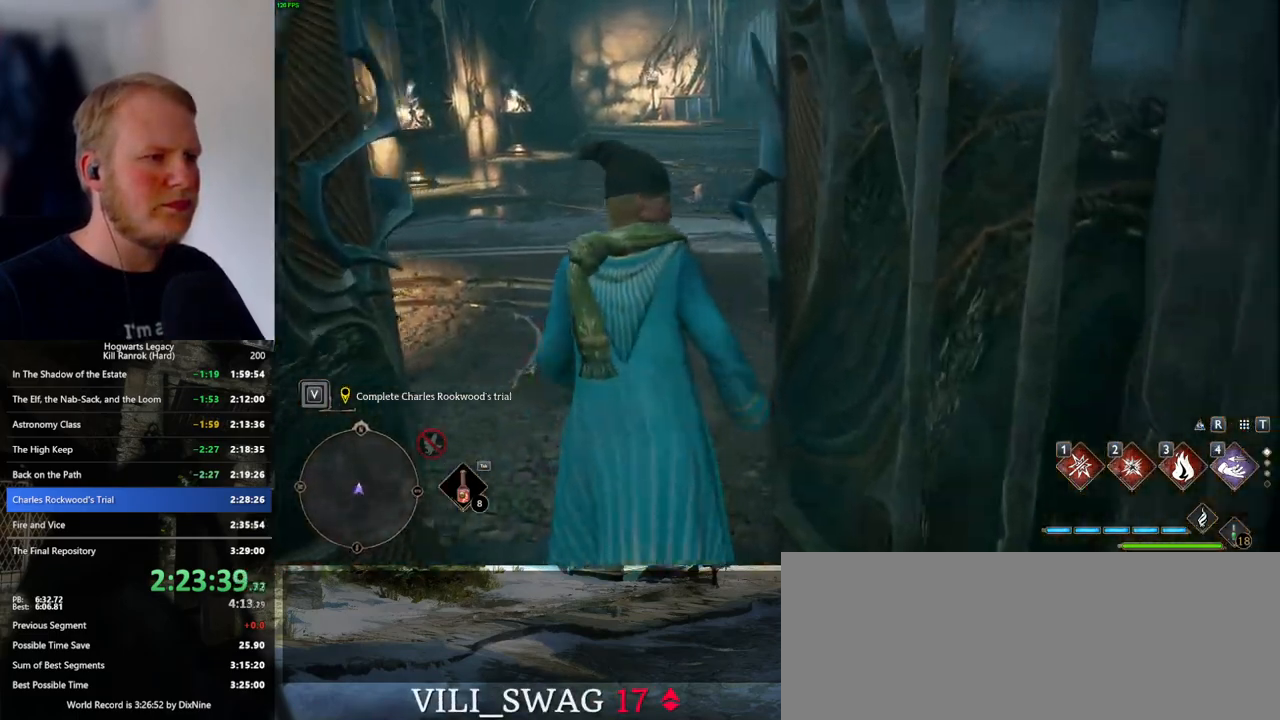
{"keys": ["space", "w"], "mouse": [], "events": [[250, "space", "down"]]}
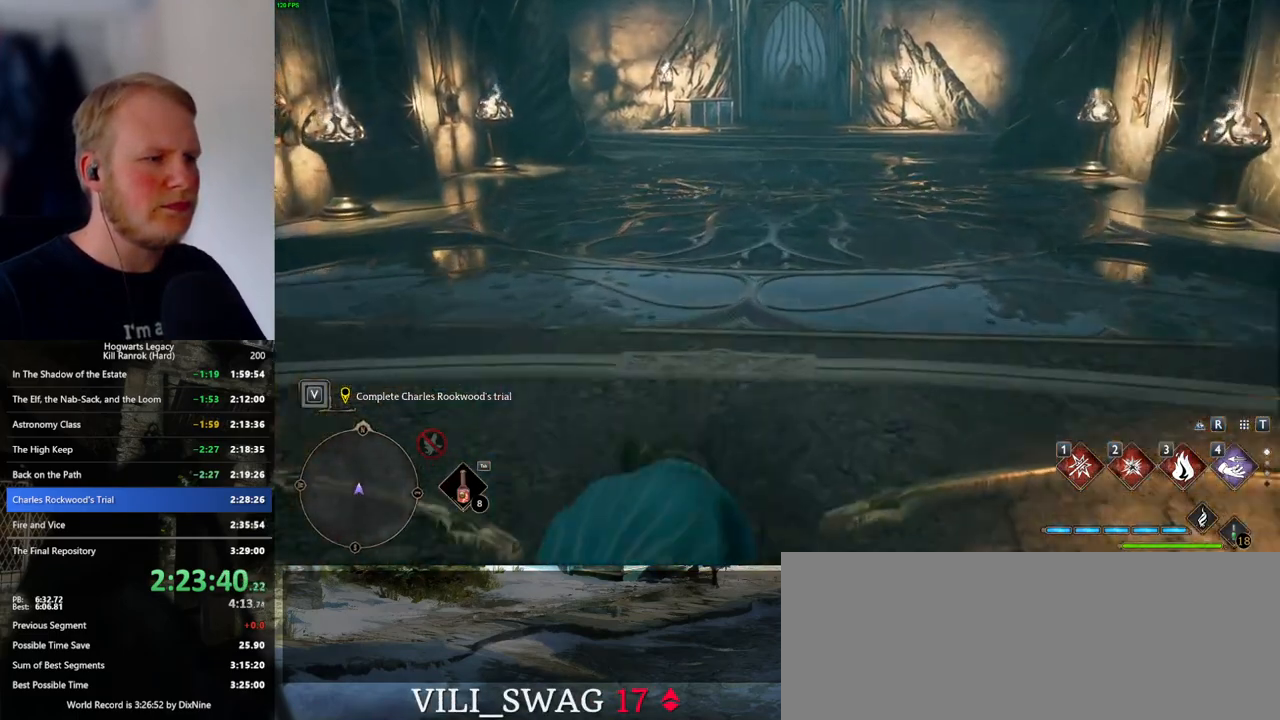
{"keys": ["w"], "mouse": [], "events": [[300, "space", "up"]]}
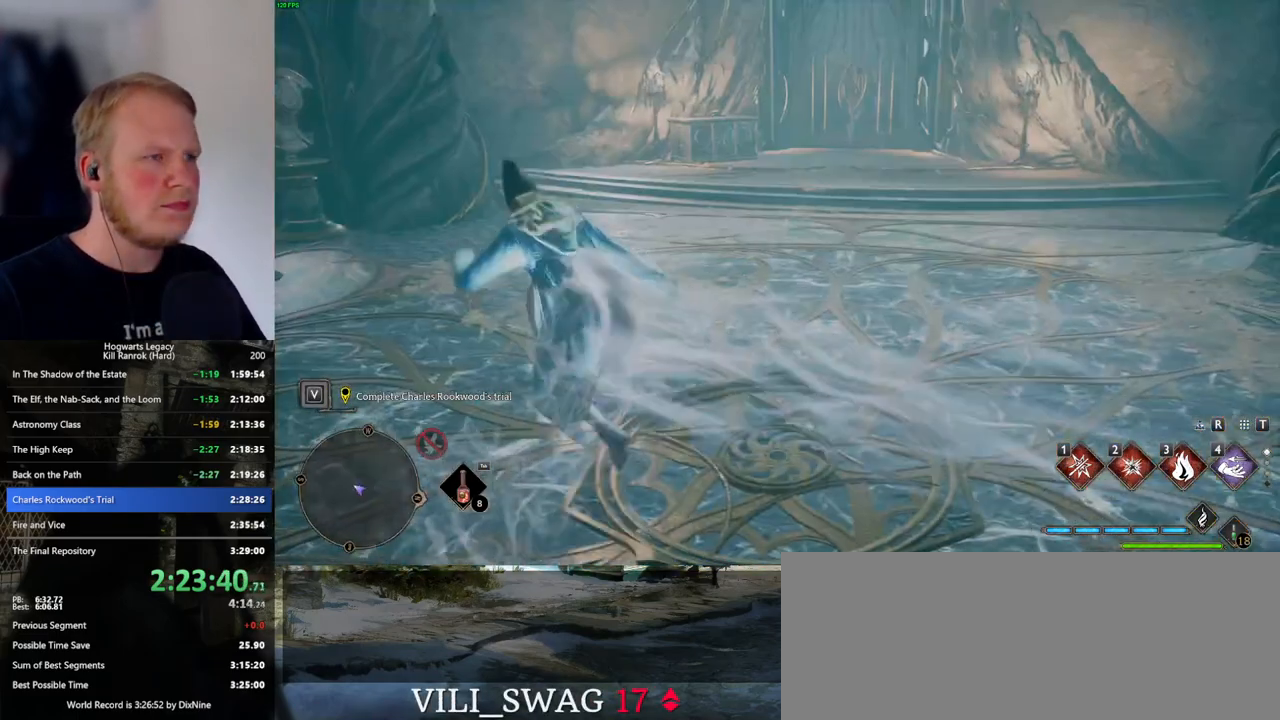
{"keys": ["space", "w"], "mouse": [], "events": [[283, "space", "down"]]}
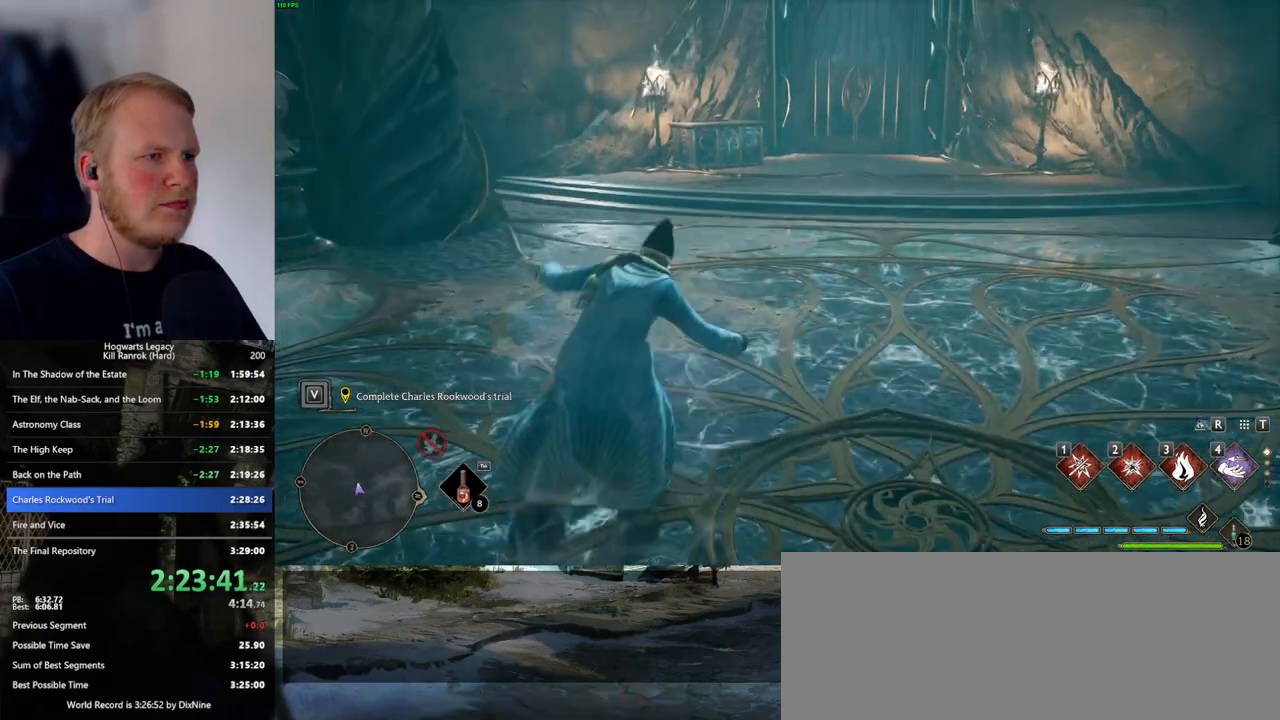
{"keys": ["f", "w"], "mouse": [], "events": [[333, "space", "up"], [467, "f", "down"]]}
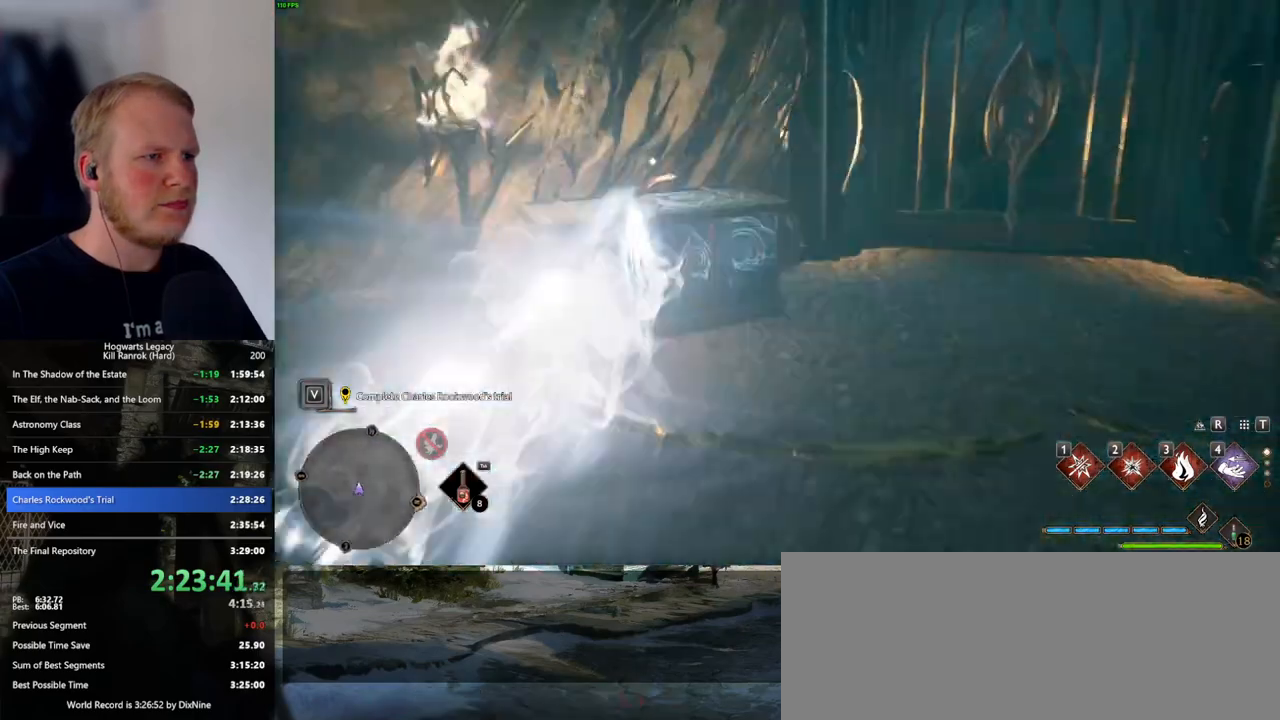
{"keys": ["d", "w"], "mouse": [], "events": [[67, "f", "up"], [167, "f", "down"], [233, "f", "up"], [433, "d", "down"]]}
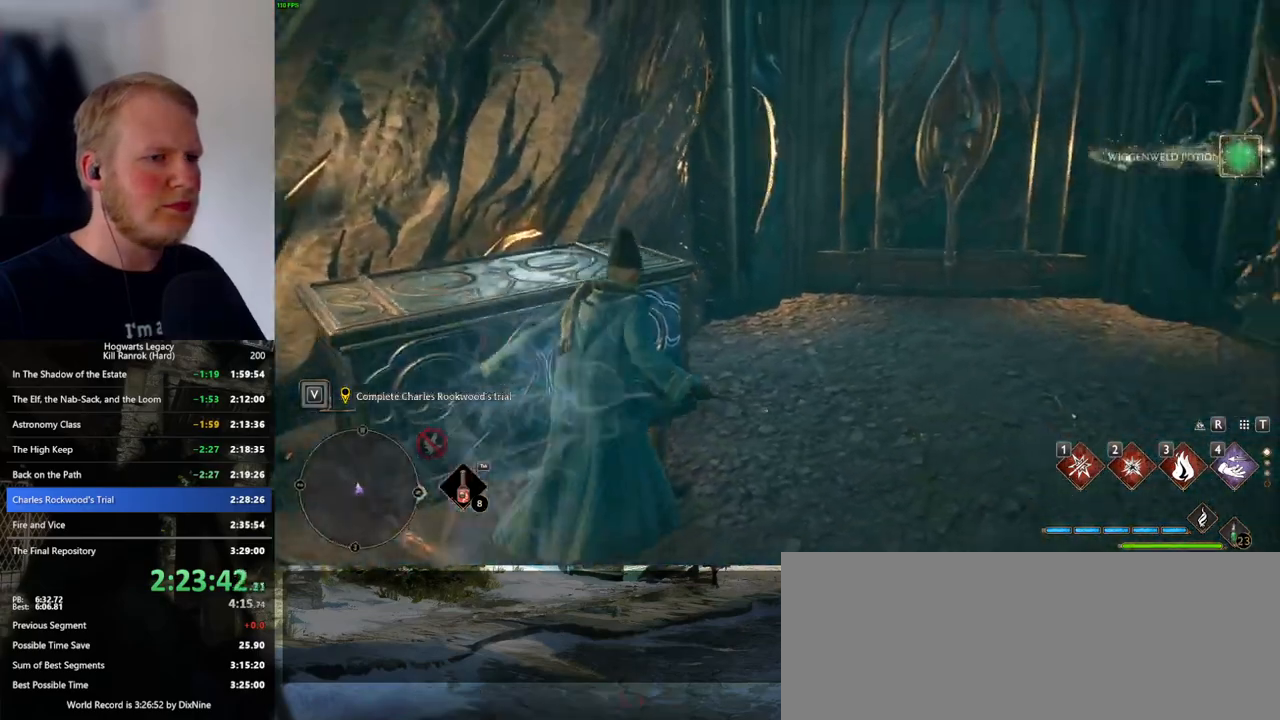
{"keys": ["d", "w"], "mouse": [], "events": []}
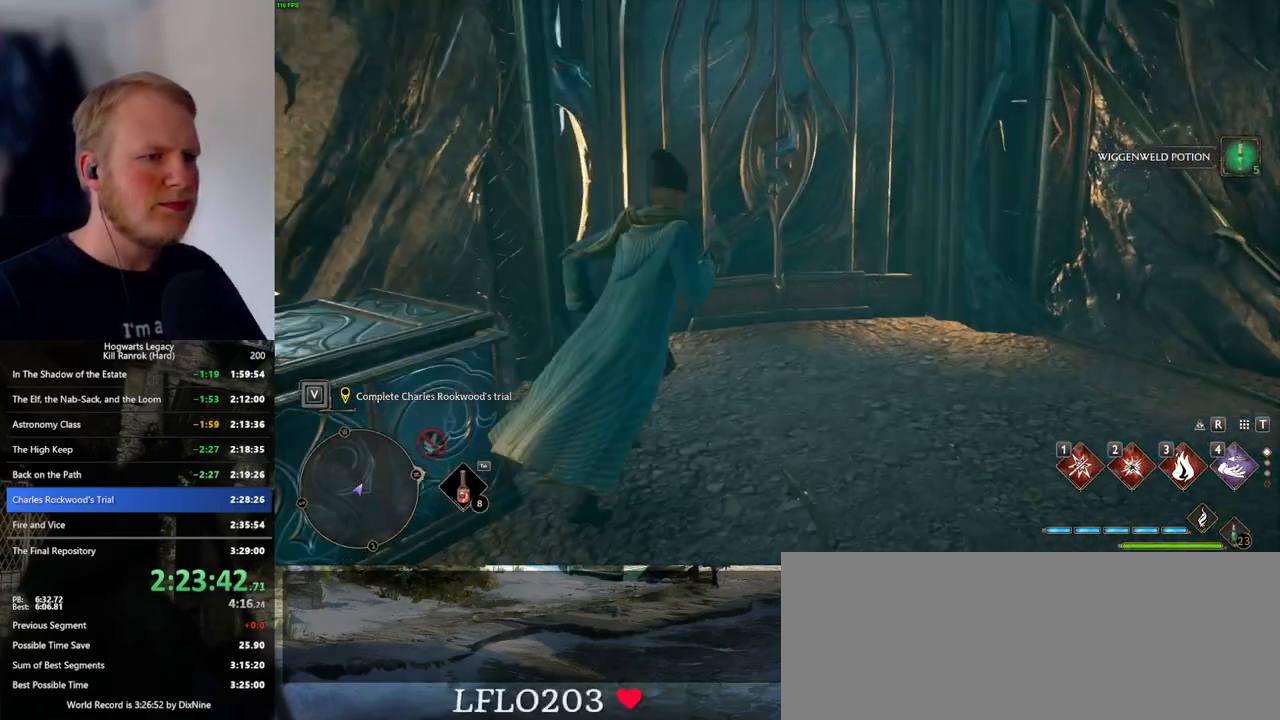
{"keys": ["a", "w"], "mouse": [], "events": [[150, "d", "up"], [367, "a", "down"]]}